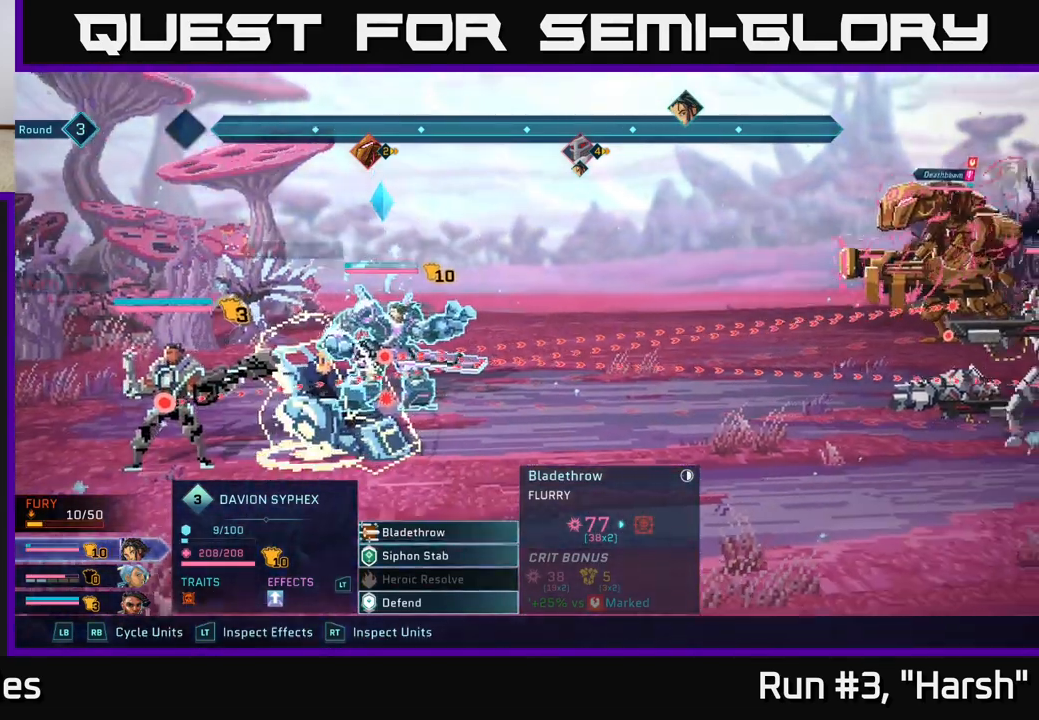
Gameplay with a controller (Xbox layout); each line is a JSON object with the inputs held at the frame after it. "events" lists button and stick changes between this image and that frame as [ms after this image, input, new state], when the widget could be followed in between.
{"buttons": [], "left_stick": "center", "right_stick": "center", "events": []}
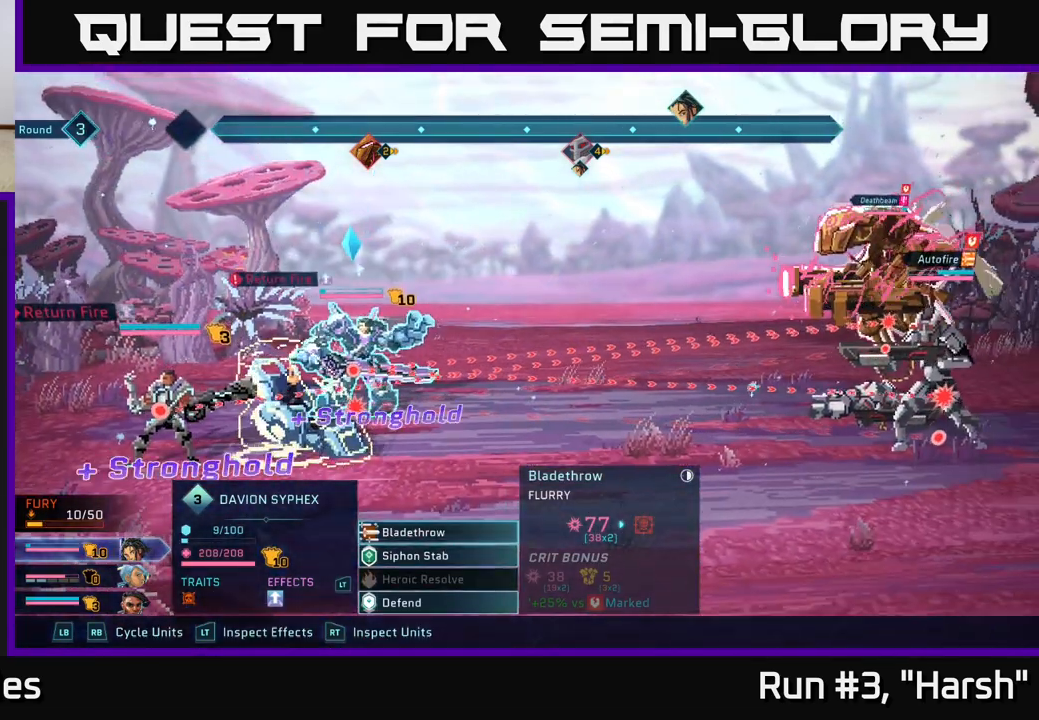
{"buttons": ["R2"], "left_stick": "center", "right_stick": "center", "events": [[100, "R2", "down"]]}
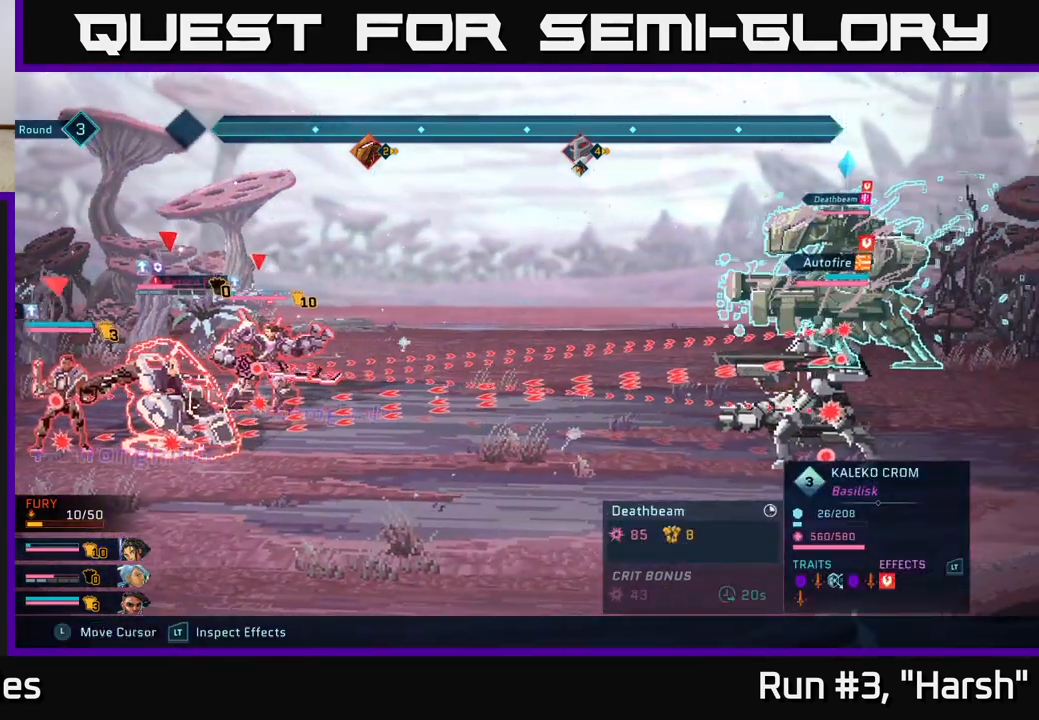
{"buttons": [], "left_stick": "center", "right_stick": "center", "events": [[317, "R2", "up"]]}
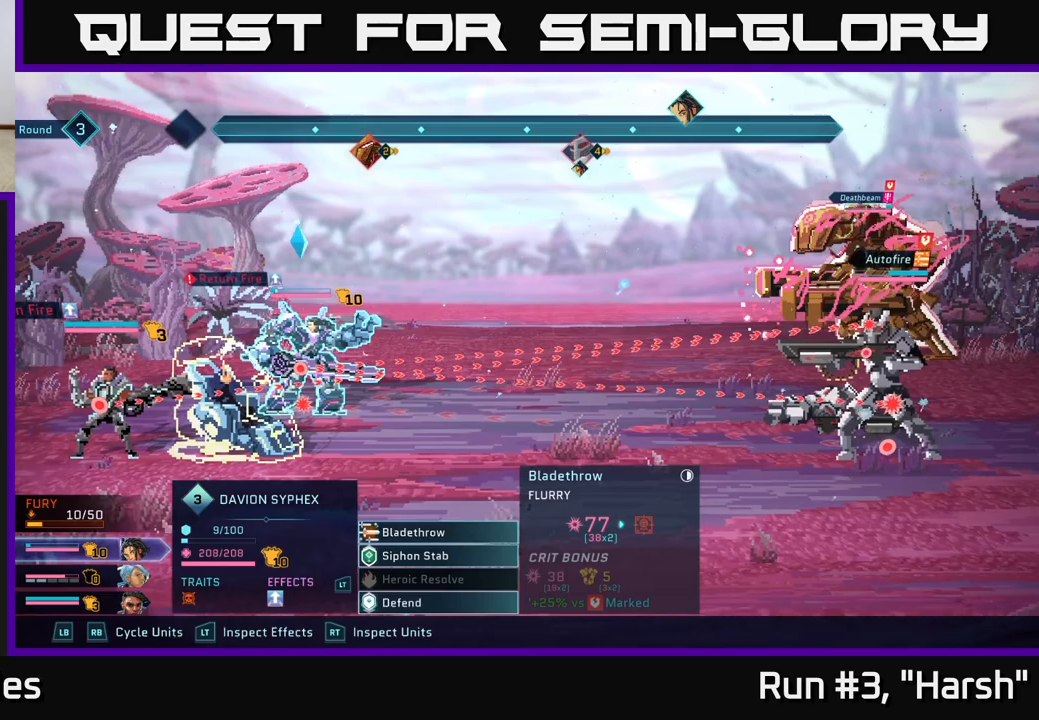
{"buttons": [], "left_stick": "center", "right_stick": "center", "events": []}
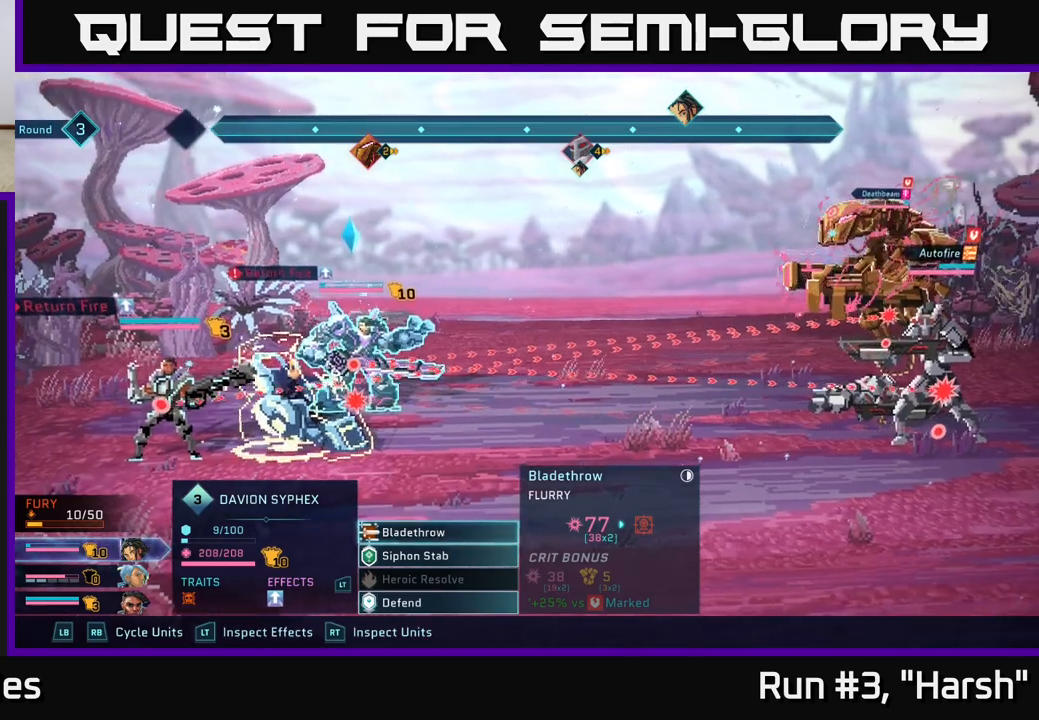
{"buttons": [], "left_stick": "center", "right_stick": "center", "events": []}
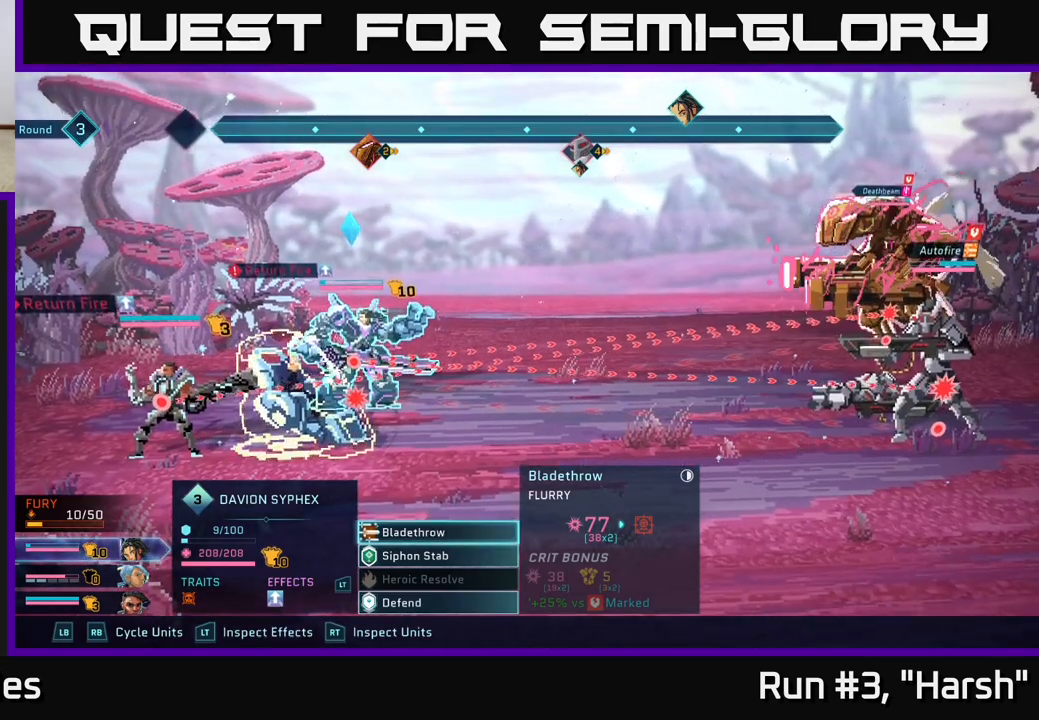
{"buttons": [], "left_stick": "center", "right_stick": "center", "events": []}
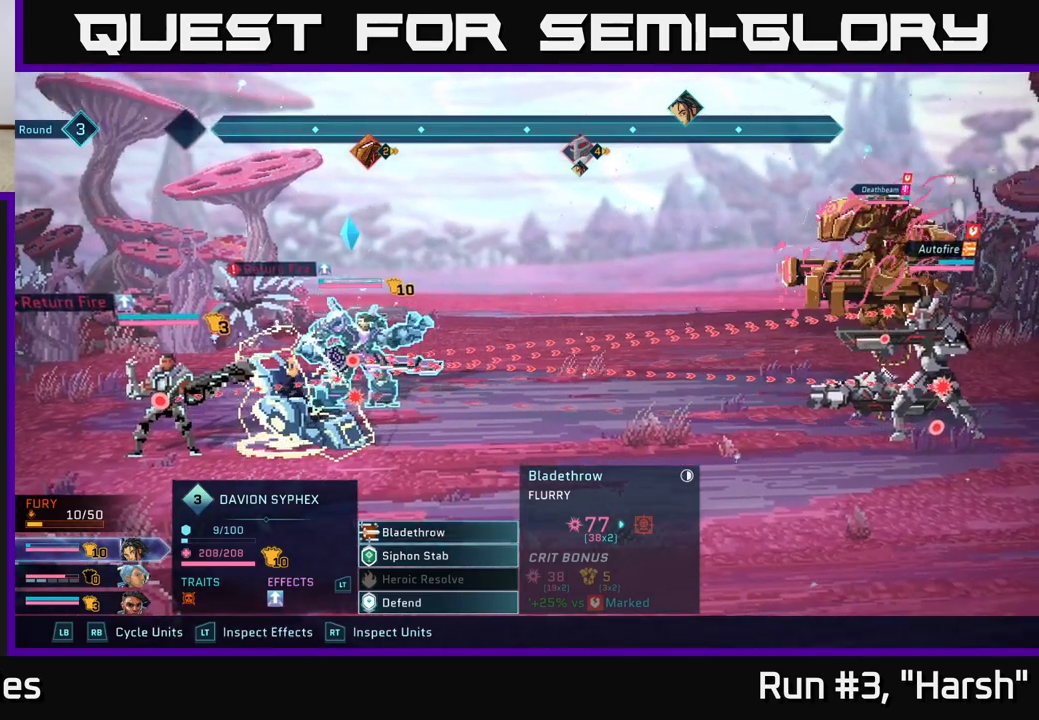
{"buttons": ["R2"], "left_stick": "center", "right_stick": "center", "events": [[167, "R2", "down"]]}
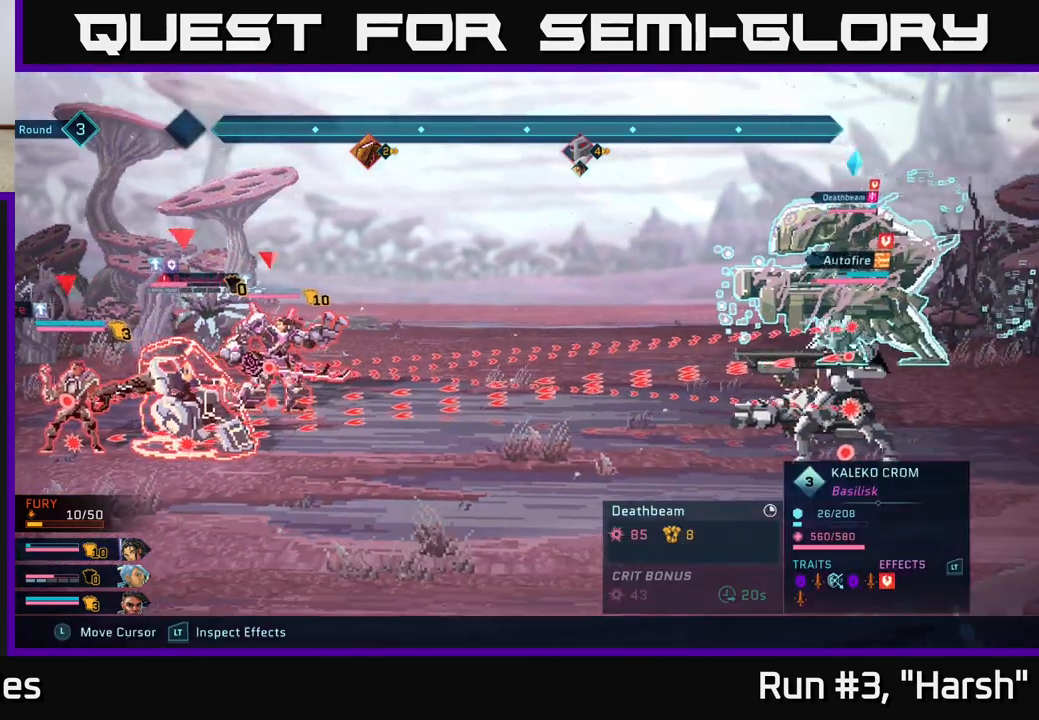
{"buttons": ["R2"], "left_stick": "center", "right_stick": "center", "events": [[317, "left_stick", "right"], [500, "left_stick", "center"]]}
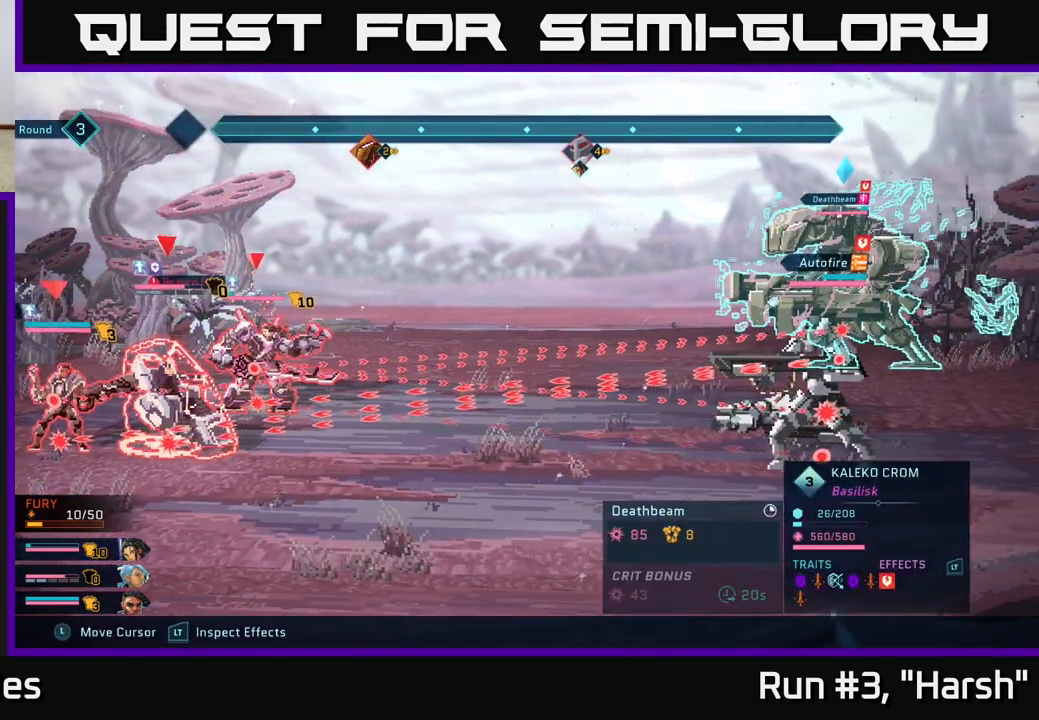
{"buttons": ["R2"], "left_stick": "center", "right_stick": "center", "events": [[233, "left_stick", "up"], [450, "left_stick", "center"]]}
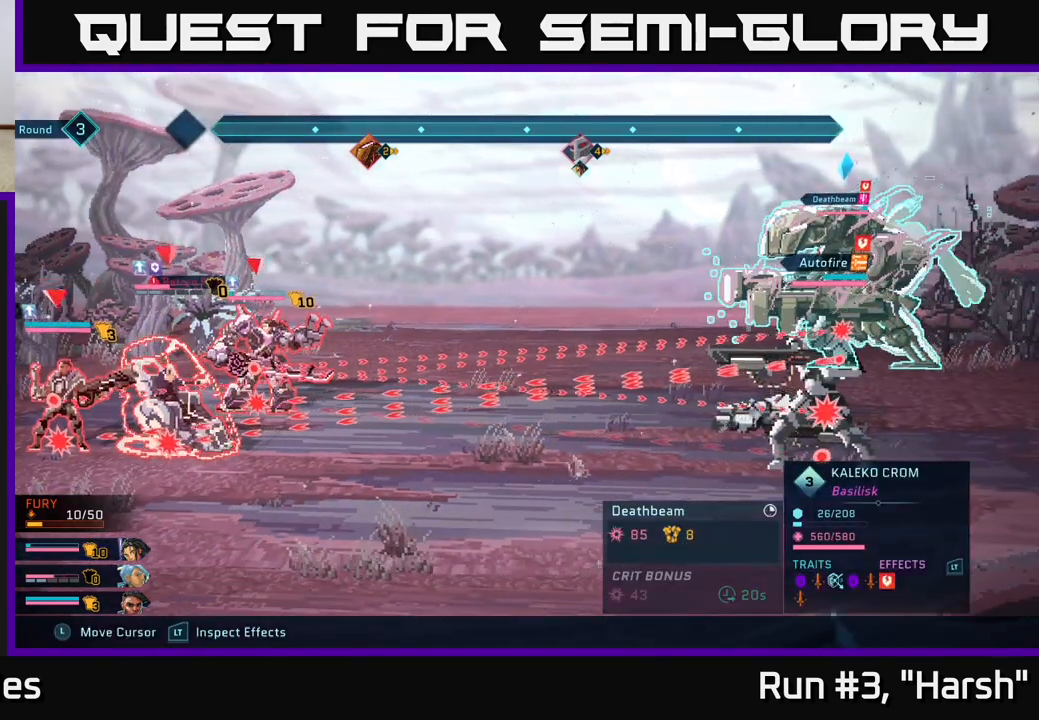
{"buttons": ["R2"], "left_stick": "center", "right_stick": "center", "events": [[183, "left_stick", "left"], [367, "left_stick", "center"]]}
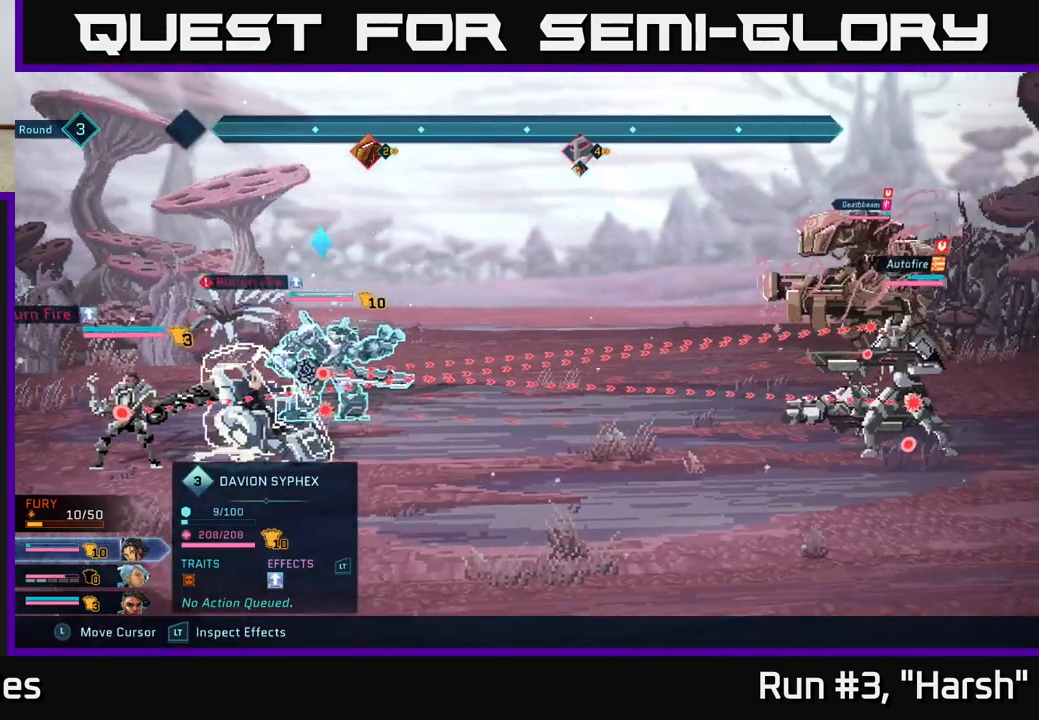
{"buttons": ["R2"], "left_stick": "center", "right_stick": "center", "events": []}
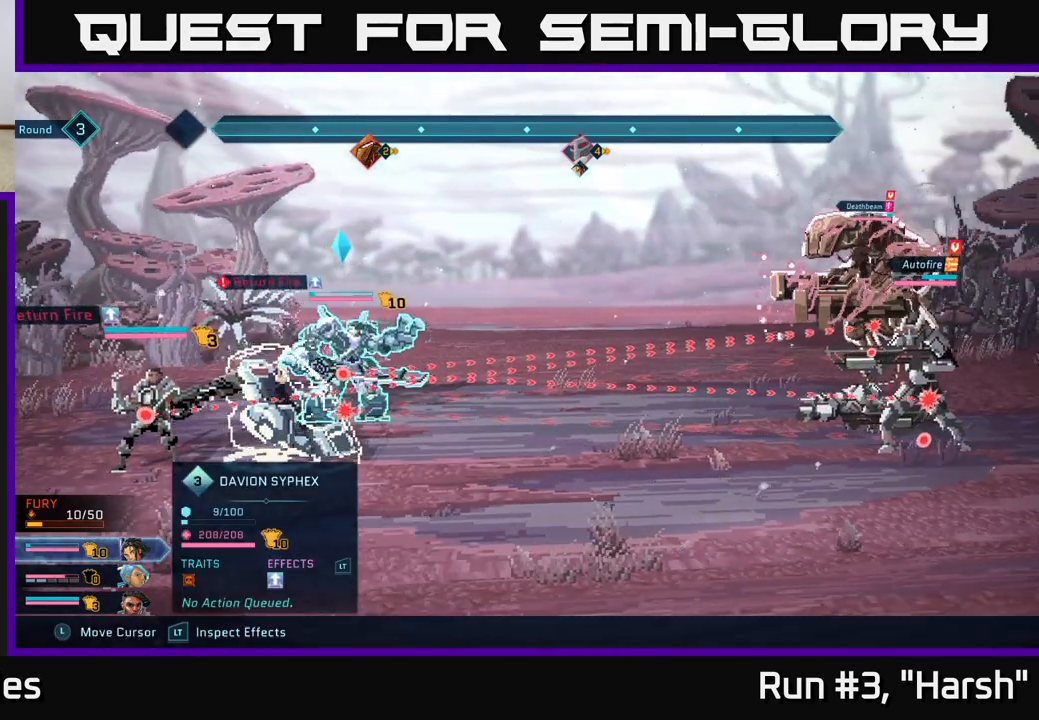
{"buttons": ["R2"], "left_stick": "center", "right_stick": "center", "events": [[183, "left_stick", "up"], [333, "left_stick", "center"]]}
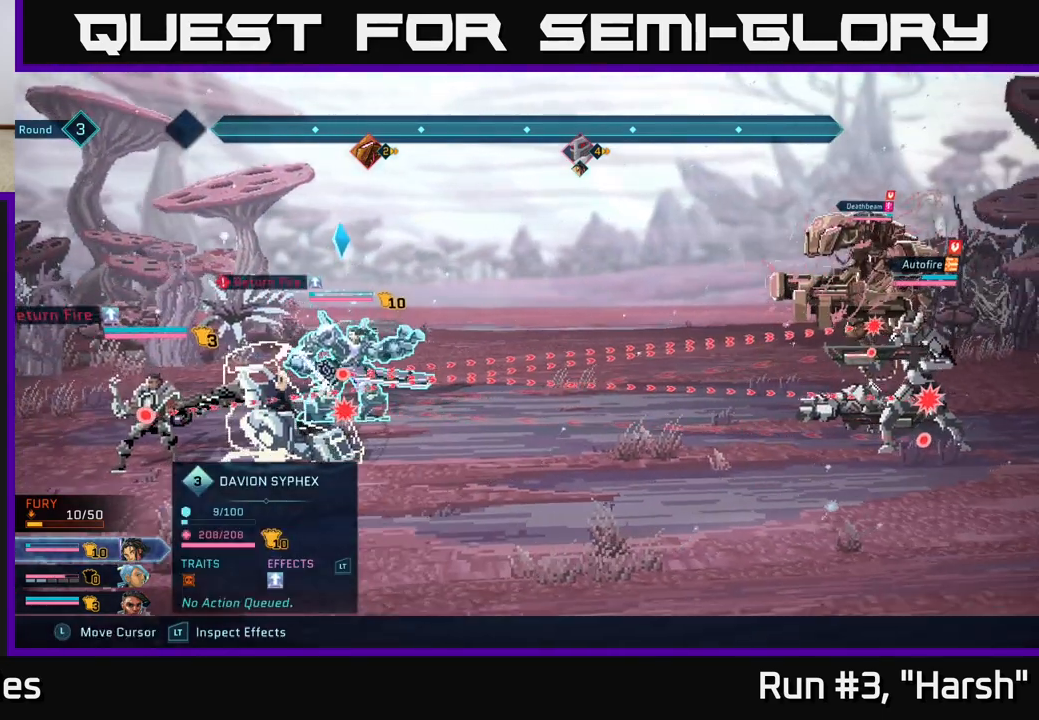
{"buttons": ["R2"], "left_stick": "left", "right_stick": "center", "events": [[33, "left_stick", "up"], [200, "left_stick", "center"], [417, "left_stick", "left"]]}
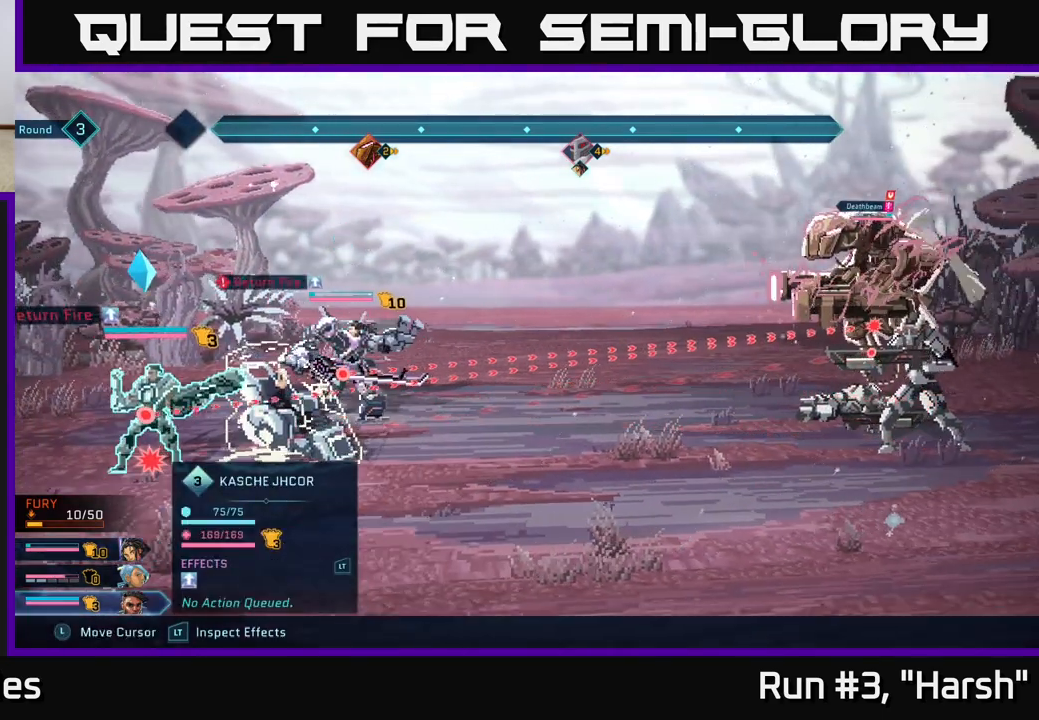
{"buttons": ["R2"], "left_stick": "center", "right_stick": "center", "events": [[100, "left_stick", "center"]]}
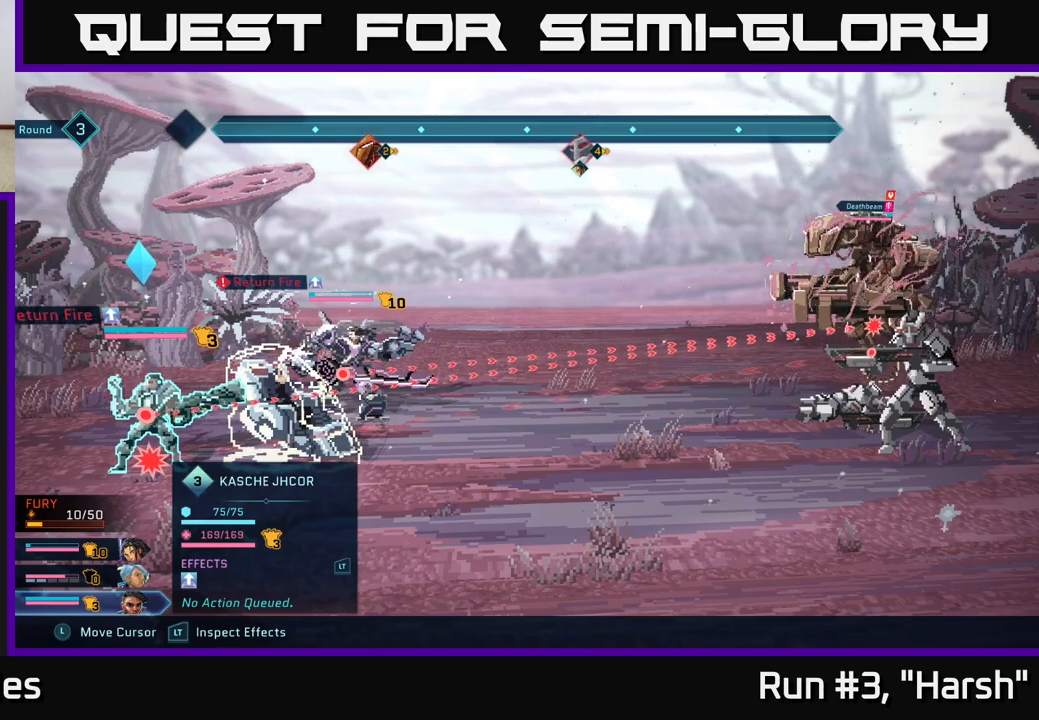
{"buttons": ["R2"], "left_stick": "center", "right_stick": "center", "events": []}
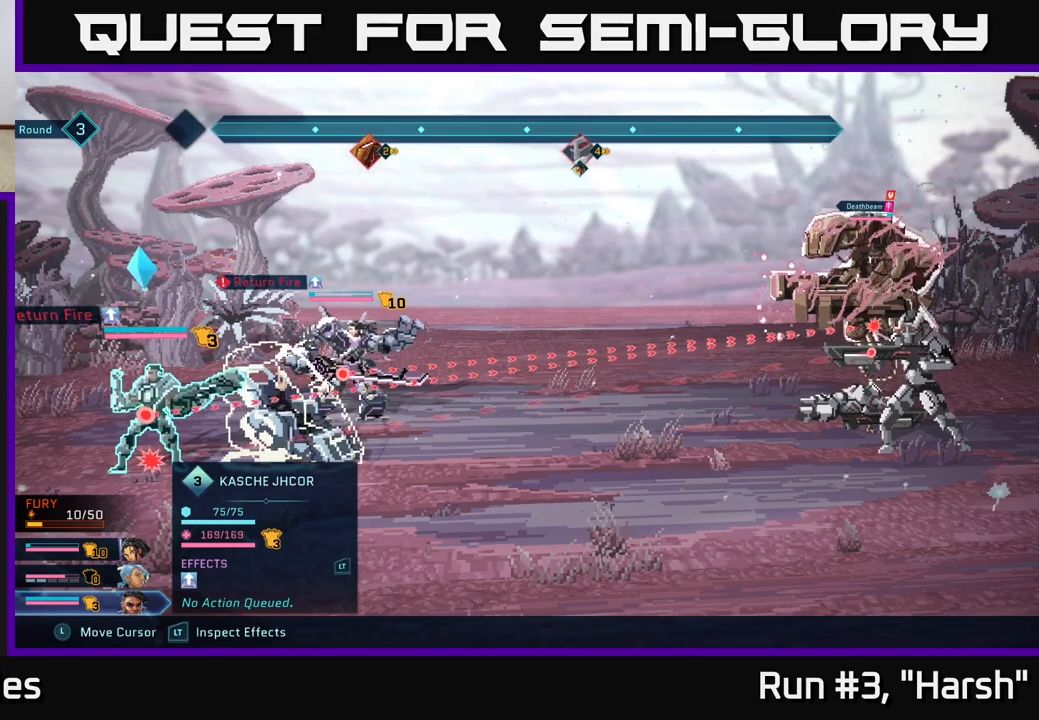
{"buttons": ["R2"], "left_stick": "center", "right_stick": "center", "events": [[233, "left_stick", "right"], [417, "left_stick", "center"]]}
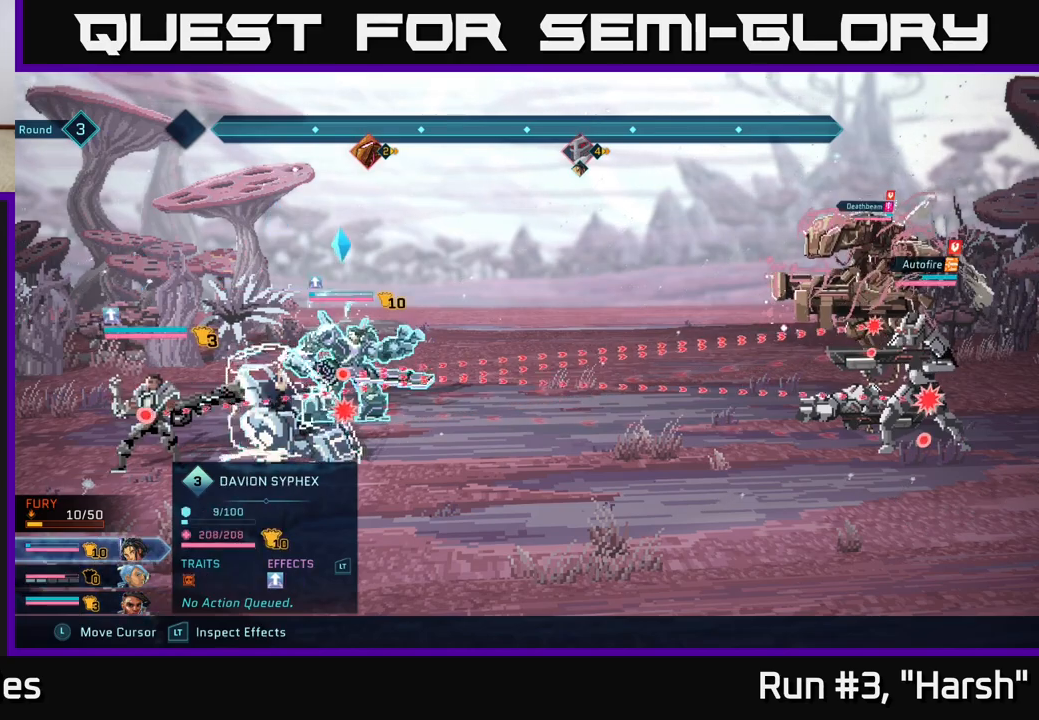
{"buttons": ["R2"], "left_stick": "center", "right_stick": "center", "events": [[17, "left_stick", "up"], [183, "left_stick", "center"]]}
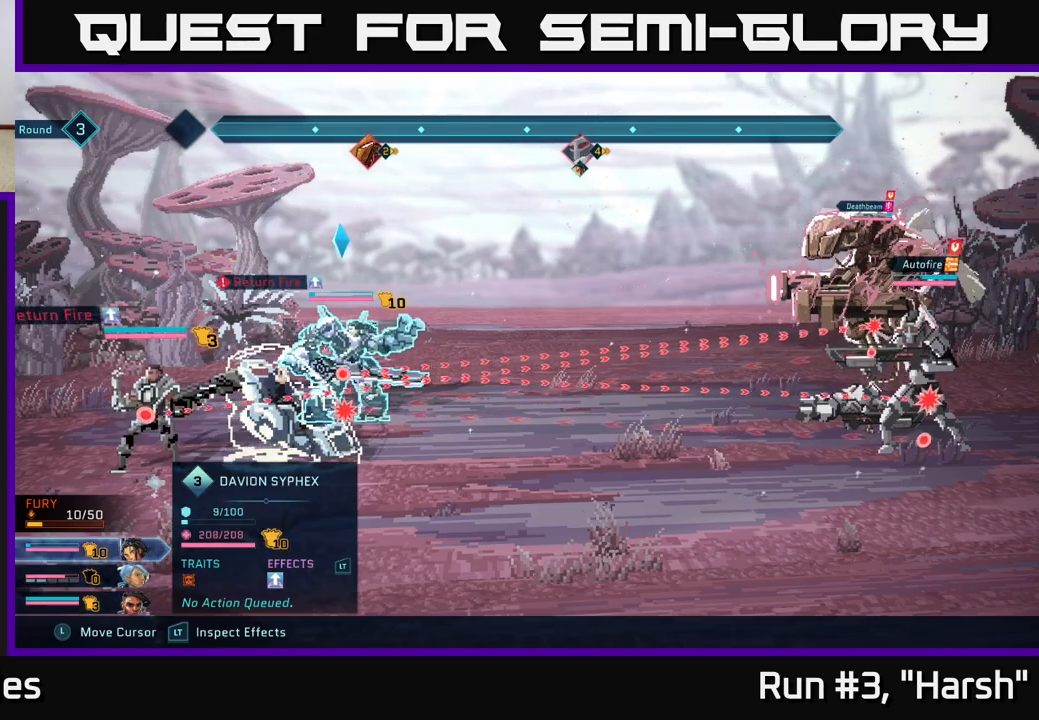
{"buttons": [], "left_stick": "center", "right_stick": "center", "events": [[133, "R2", "up"]]}
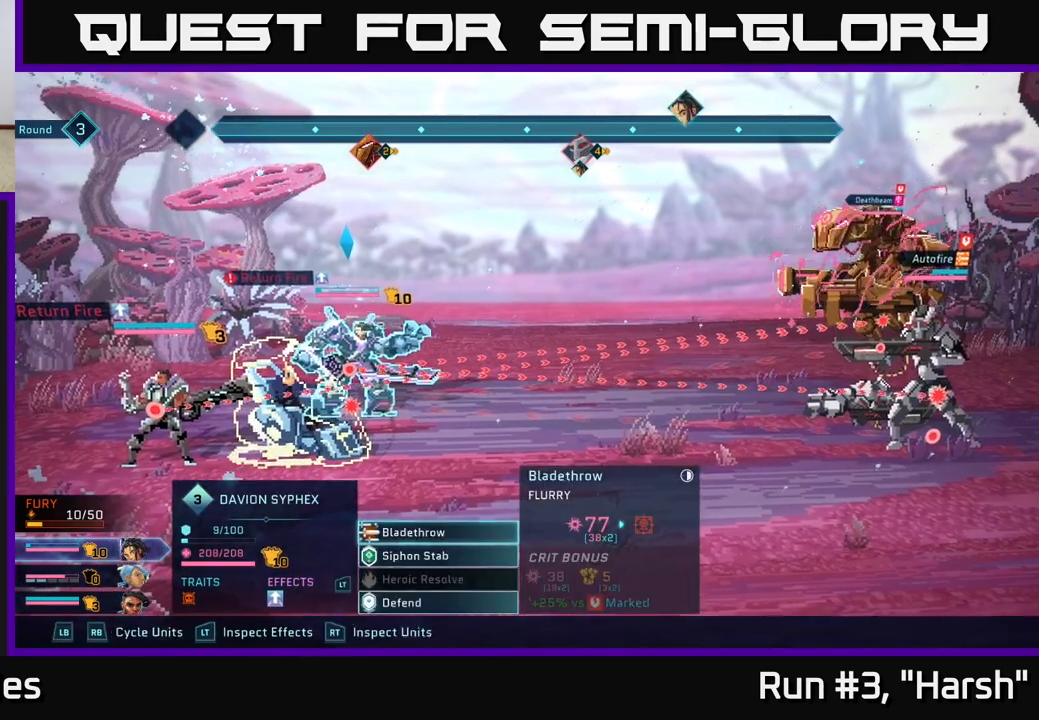
{"buttons": [], "left_stick": "down", "right_stick": "center", "events": [[317, "left_stick", "down"]]}
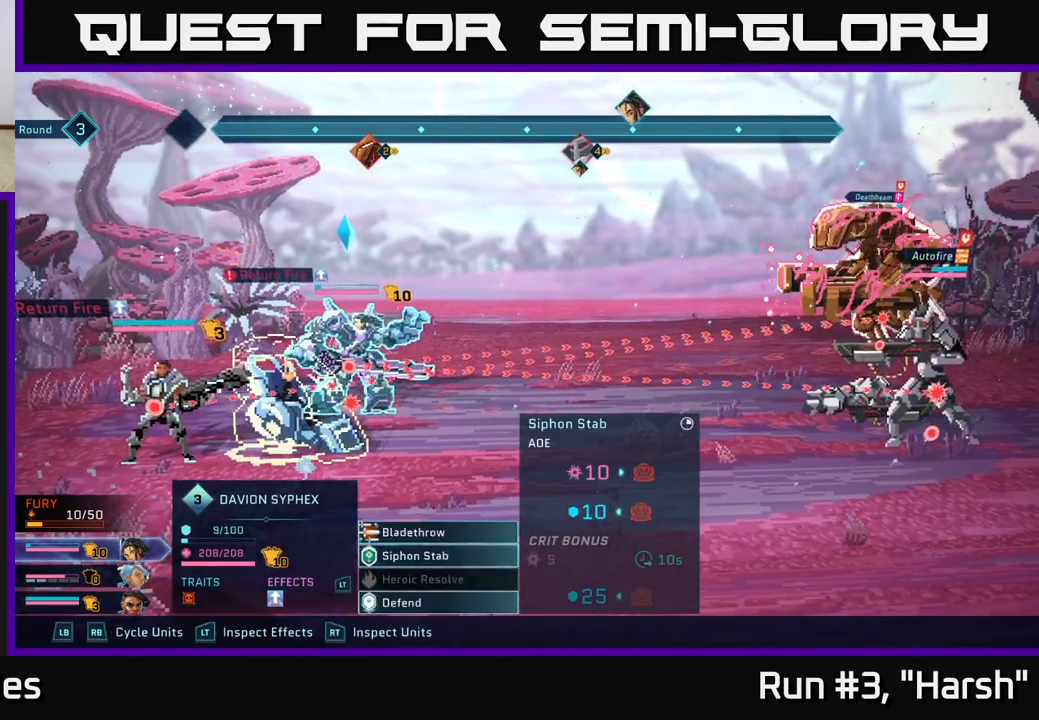
{"buttons": [], "left_stick": "center", "right_stick": "center", "events": [[33, "left_stick", "center"], [150, "left_stick", "up"], [333, "left_stick", "center"]]}
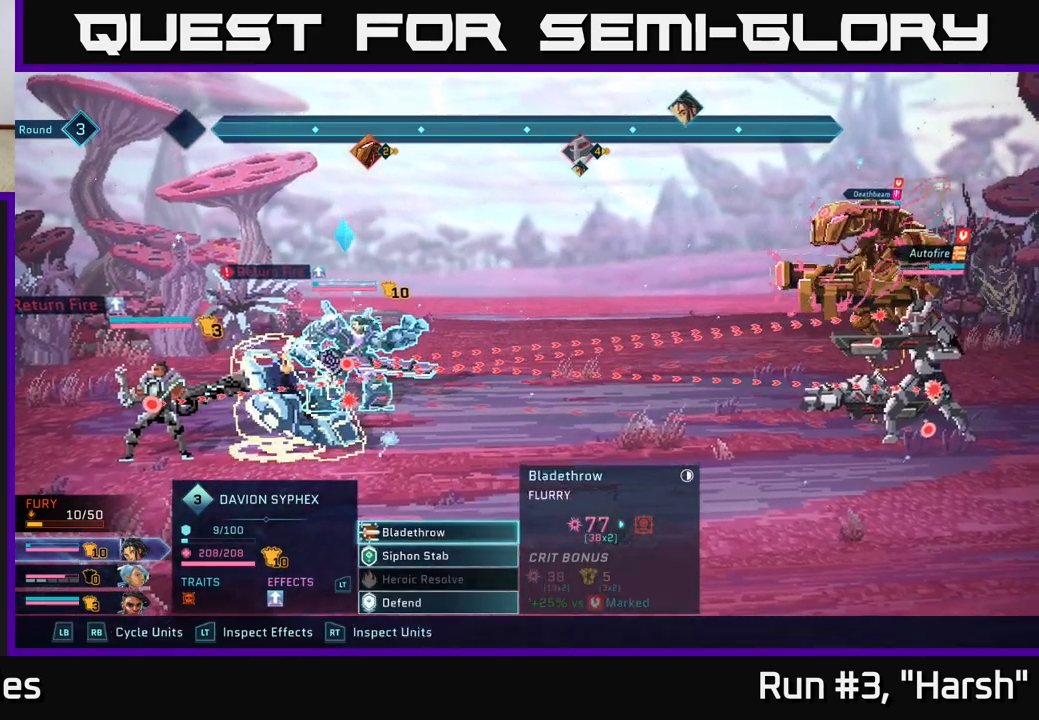
{"buttons": [], "left_stick": "center", "right_stick": "center", "events": [[67, "A", "down"], [217, "A", "up"]]}
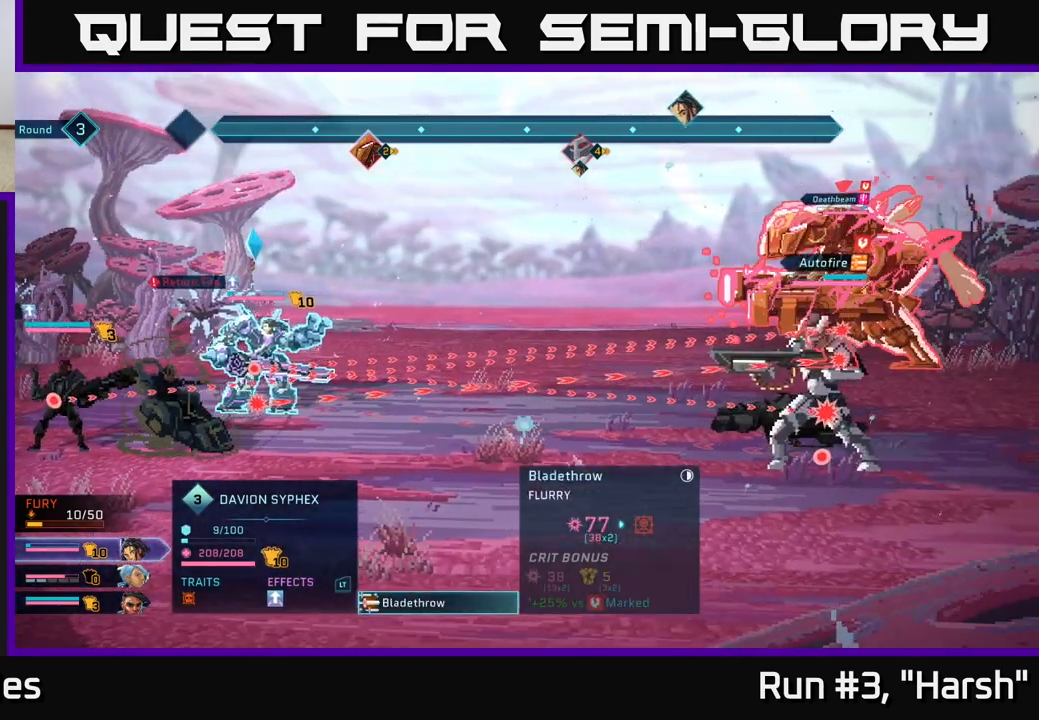
{"buttons": [], "left_stick": "down", "right_stick": "center", "events": [[300, "left_stick", "down"]]}
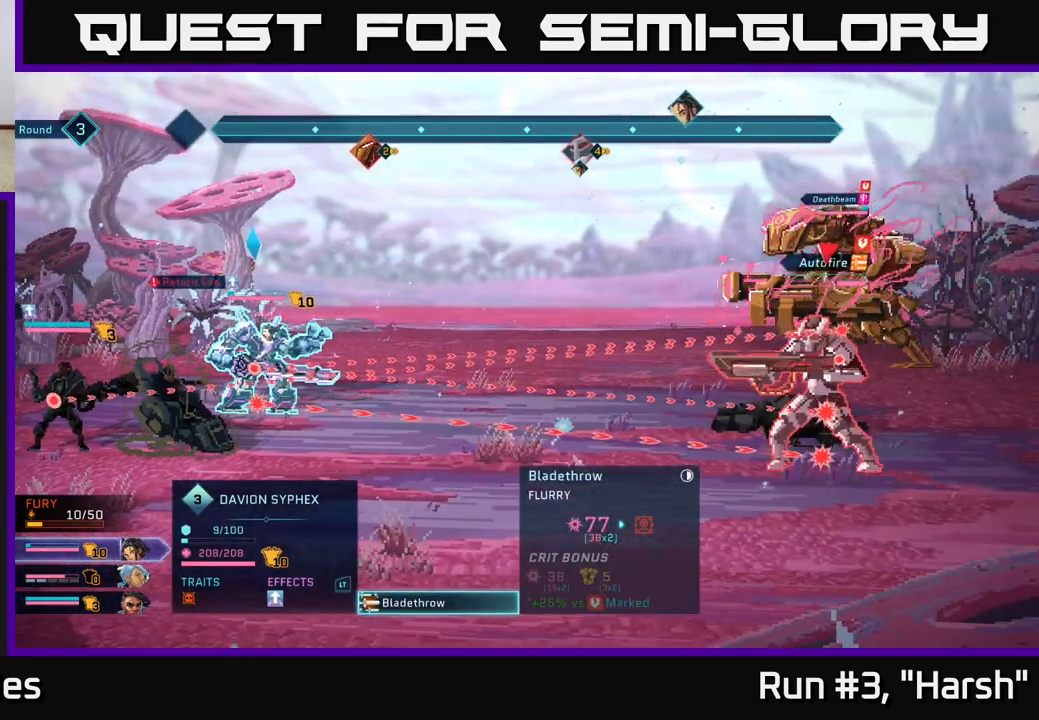
{"buttons": [], "left_stick": "center", "right_stick": "center", "events": [[17, "left_stick", "center"]]}
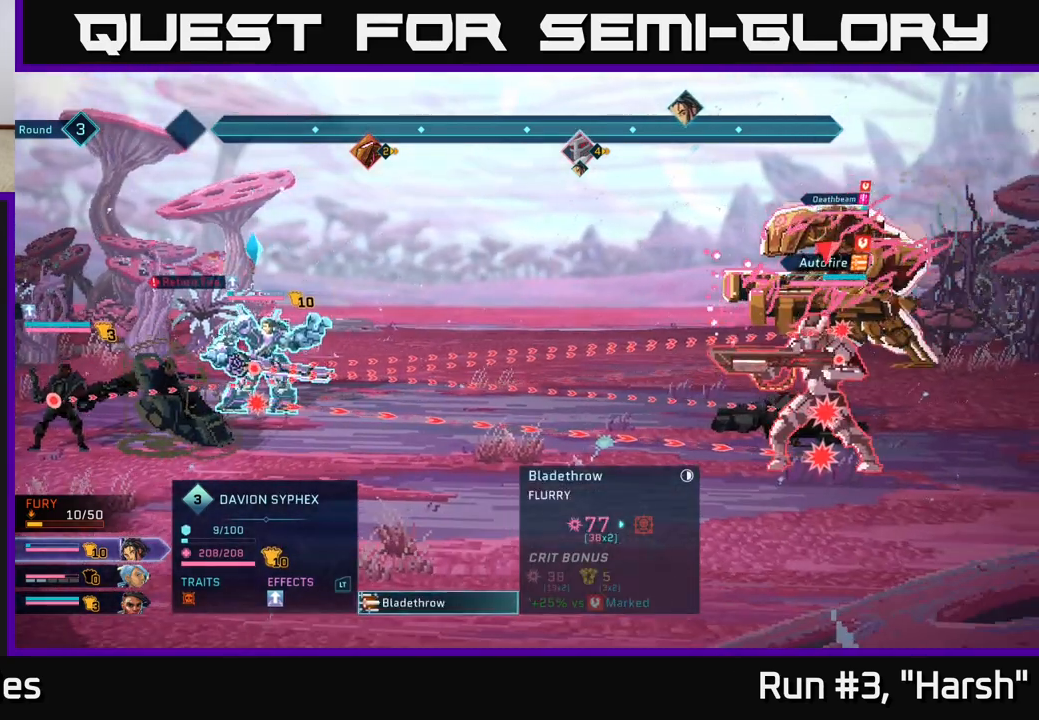
{"buttons": [], "left_stick": "center", "right_stick": "center", "events": []}
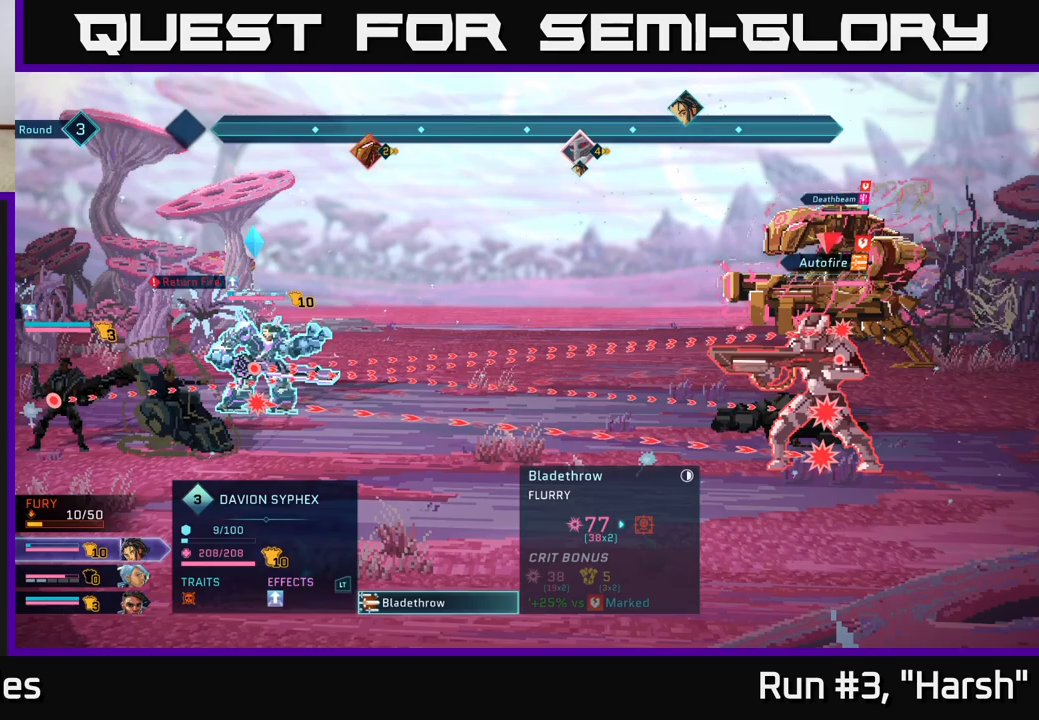
{"buttons": [], "left_stick": "center", "right_stick": "center", "events": [[283, "left_stick", "up"], [467, "left_stick", "center"]]}
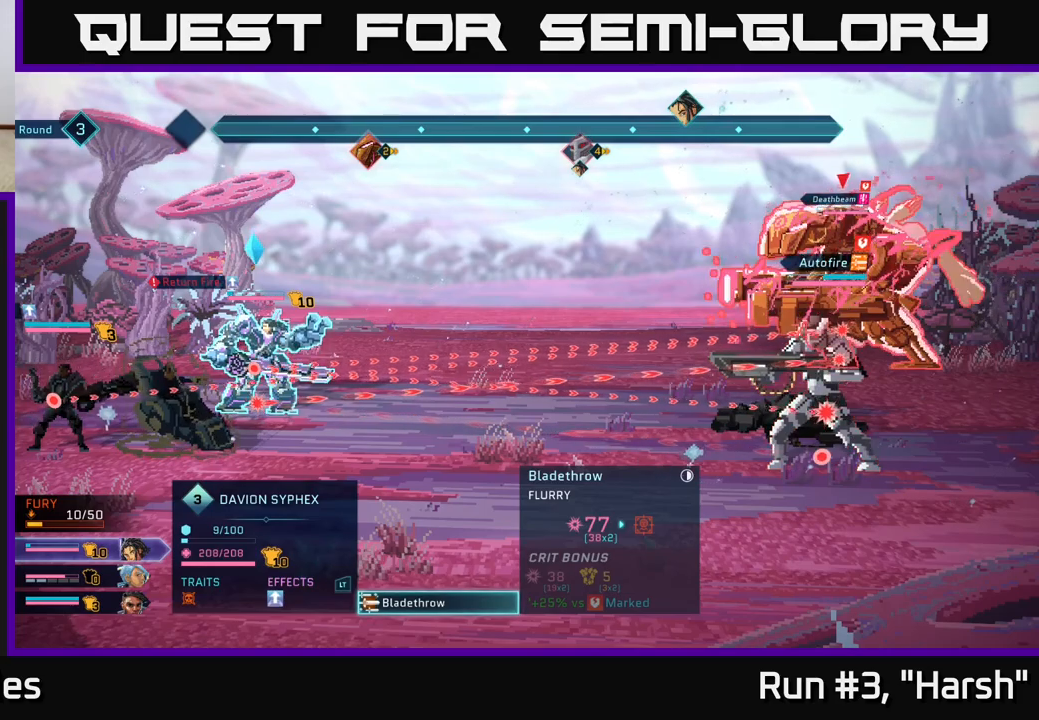
{"buttons": [], "left_stick": "center", "right_stick": "center", "events": [[333, "B", "down"], [417, "B", "up"]]}
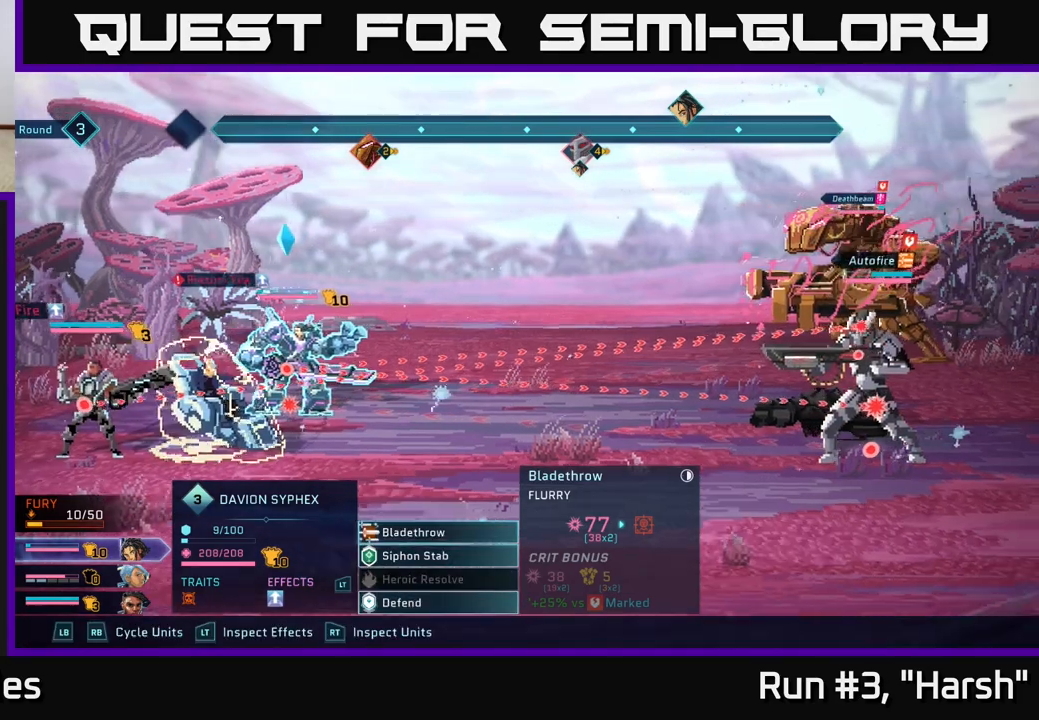
{"buttons": ["A"], "left_stick": "center", "right_stick": "center", "events": [[250, "left_stick", "down"], [450, "left_stick", "center"], [483, "A", "down"]]}
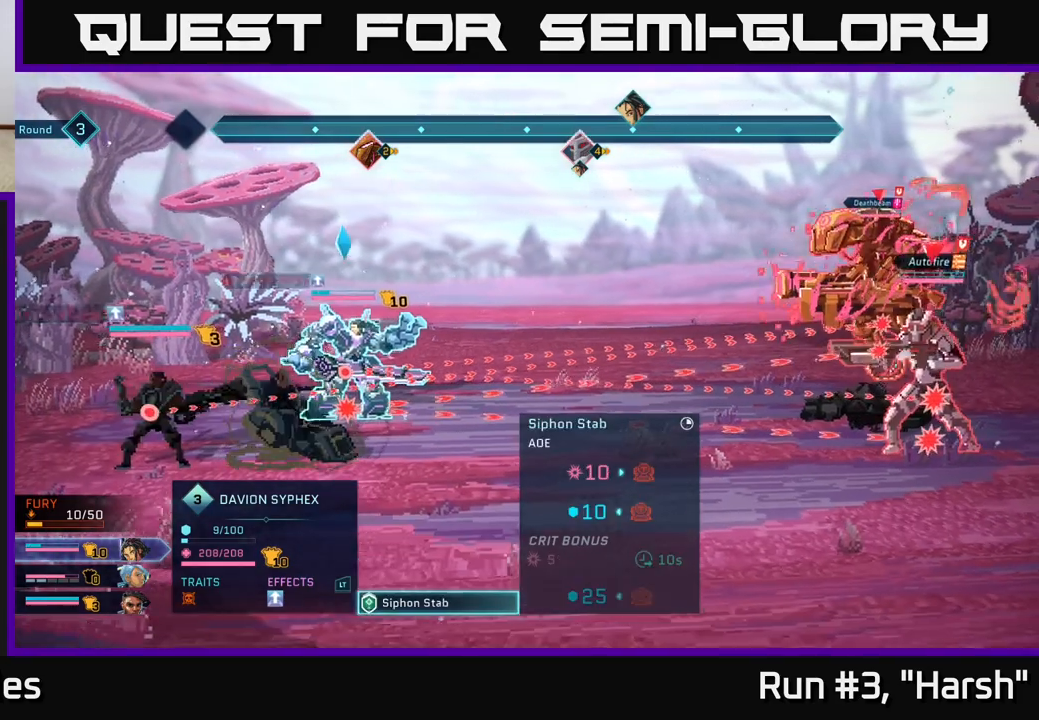
{"buttons": [], "left_stick": "center", "right_stick": "center", "events": [[117, "A", "up"]]}
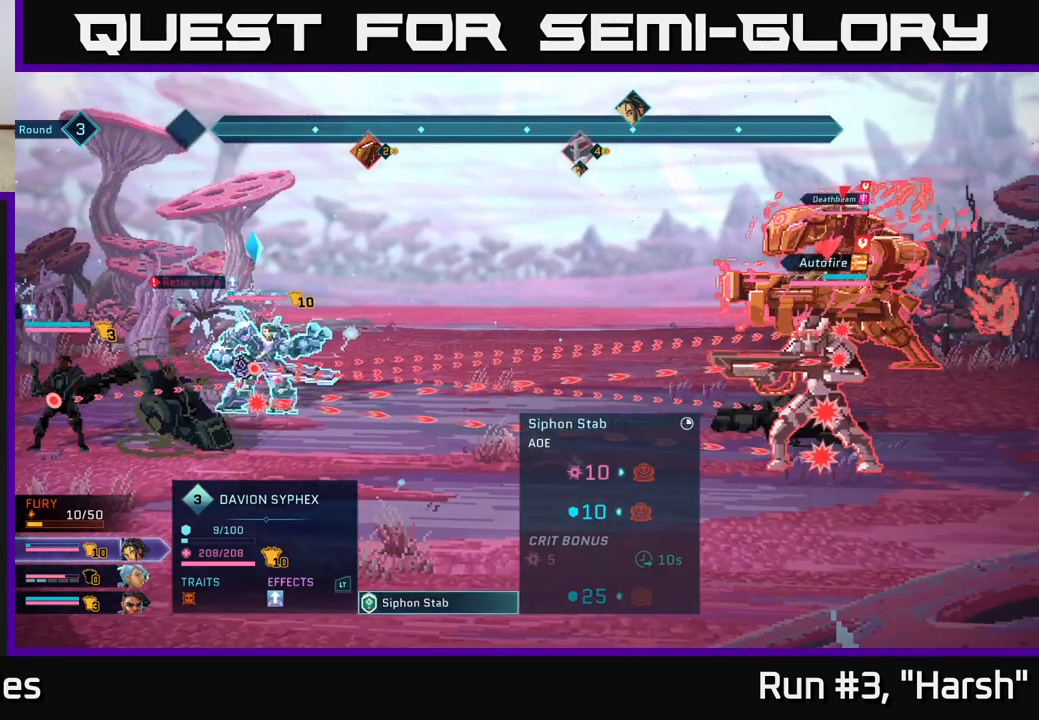
{"buttons": [], "left_stick": "center", "right_stick": "center", "events": []}
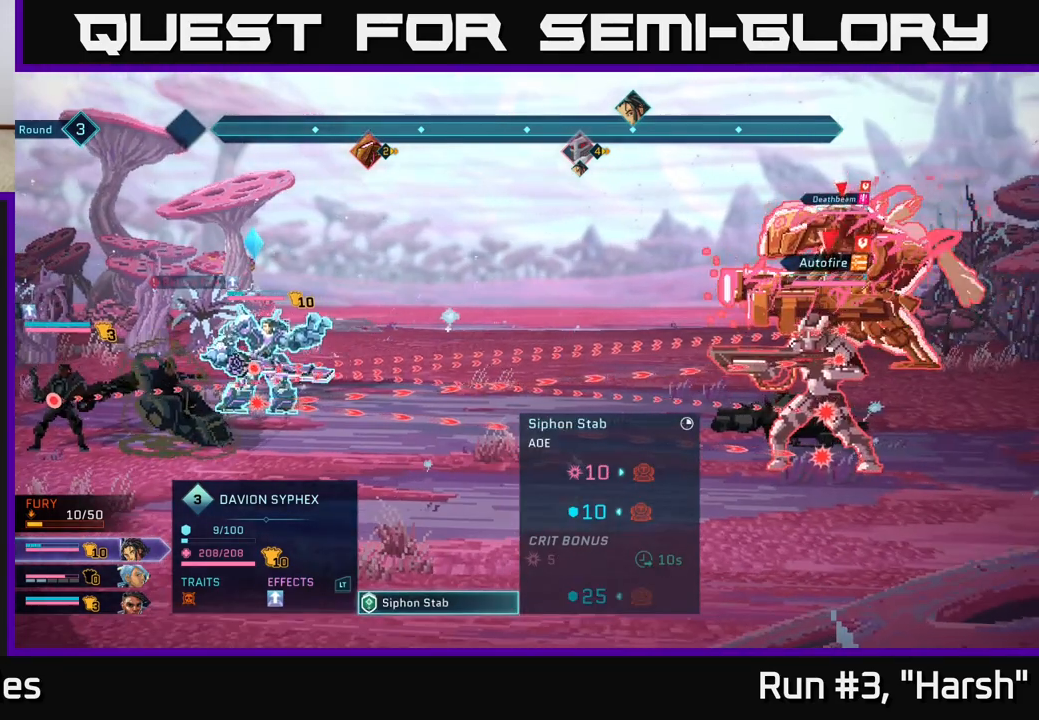
{"buttons": [], "left_stick": "up", "right_stick": "center", "events": [[500, "left_stick", "up"]]}